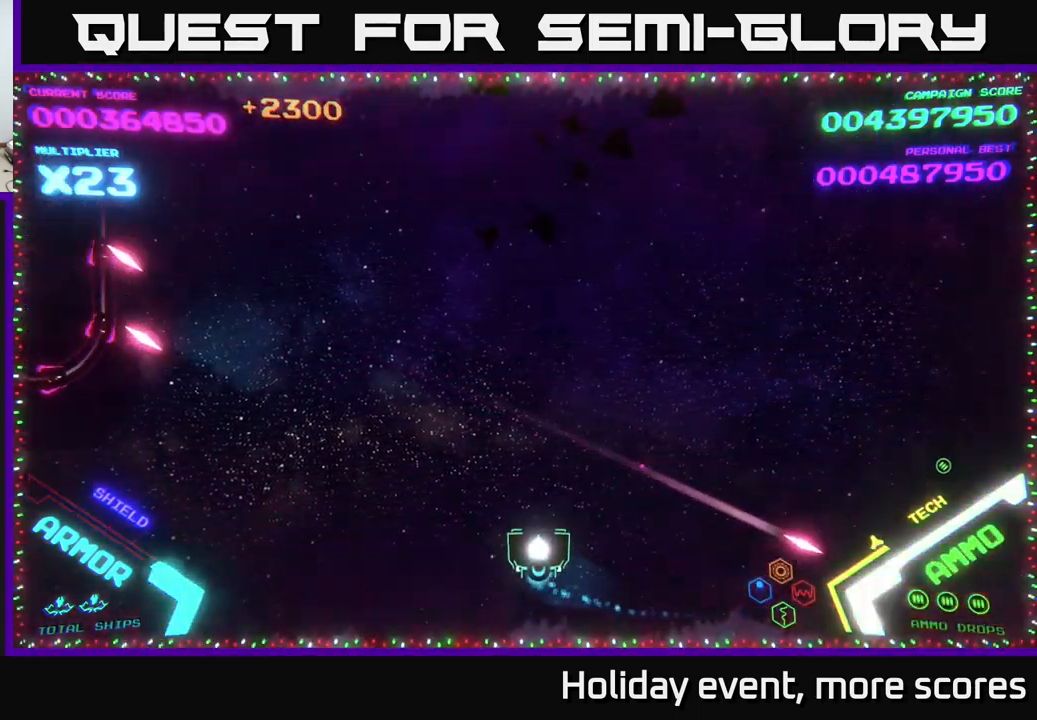
Gameplay with a controller (Xbox layout); each line is a JSON object with the inputs held at the frame after it. "events" lists button and stick changes between this image and that frame as [ms after this image, input, new state], when the widget could be followed in between.
{"buttons": [], "left_stick": "up-left", "right_stick": "center", "events": [[34, "left_stick", "up"], [317, "left_stick", "up-left"]]}
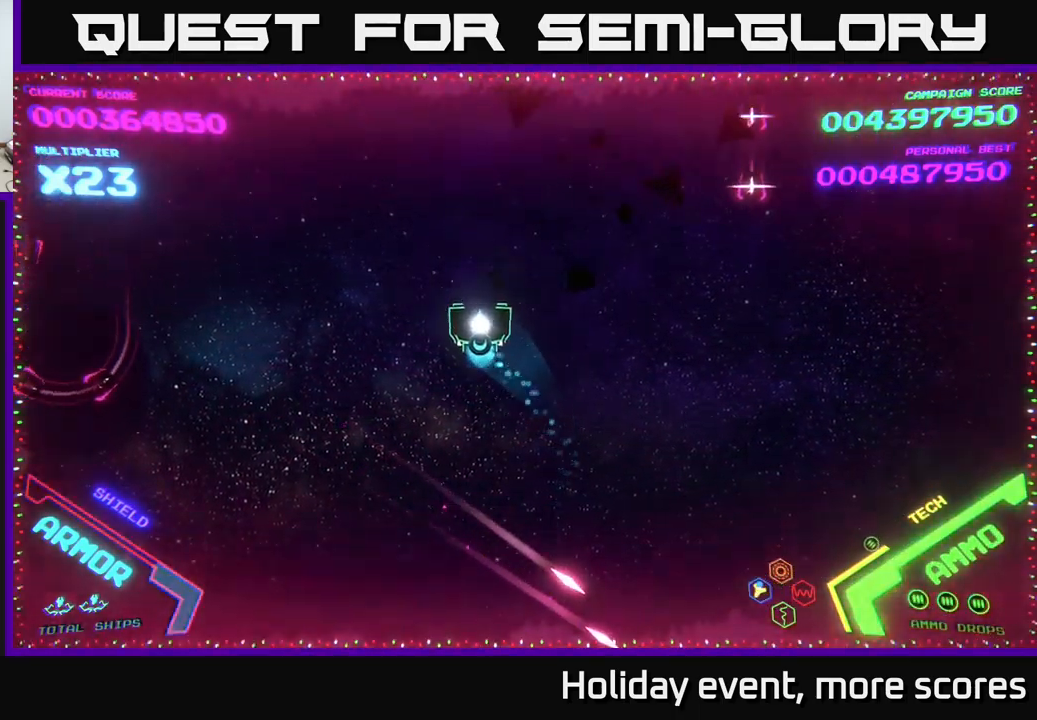
{"buttons": [], "left_stick": "center", "right_stick": "center", "events": [[417, "left_stick", "center"]]}
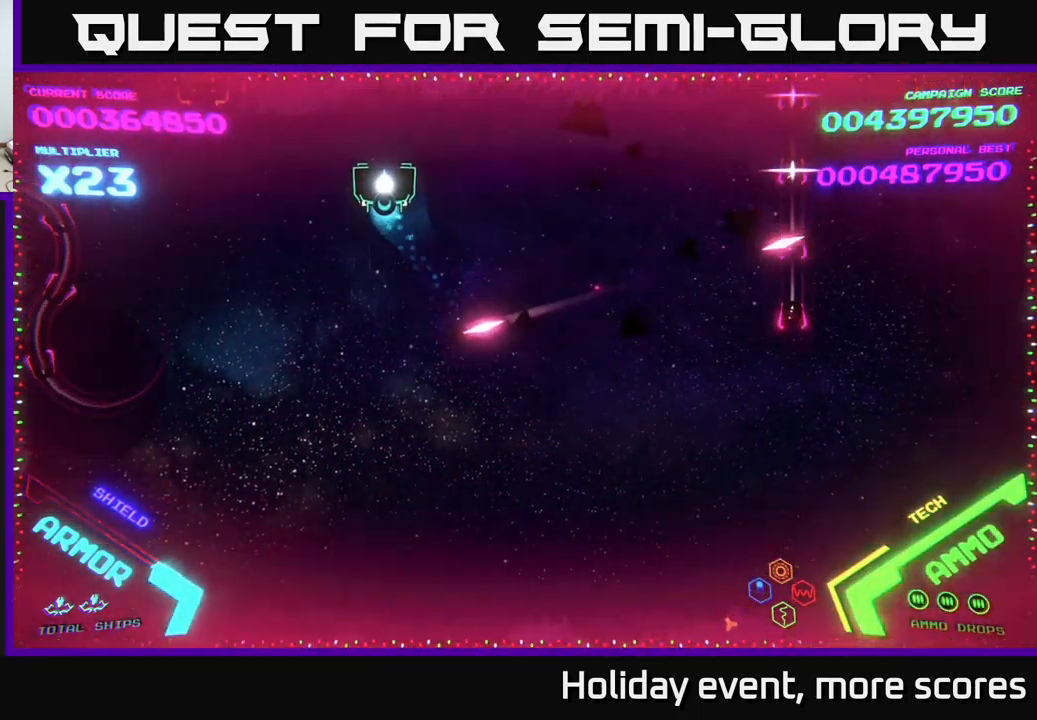
{"buttons": [], "left_stick": "up-right", "right_stick": "center", "events": [[367, "left_stick", "up"], [484, "left_stick", "up-right"]]}
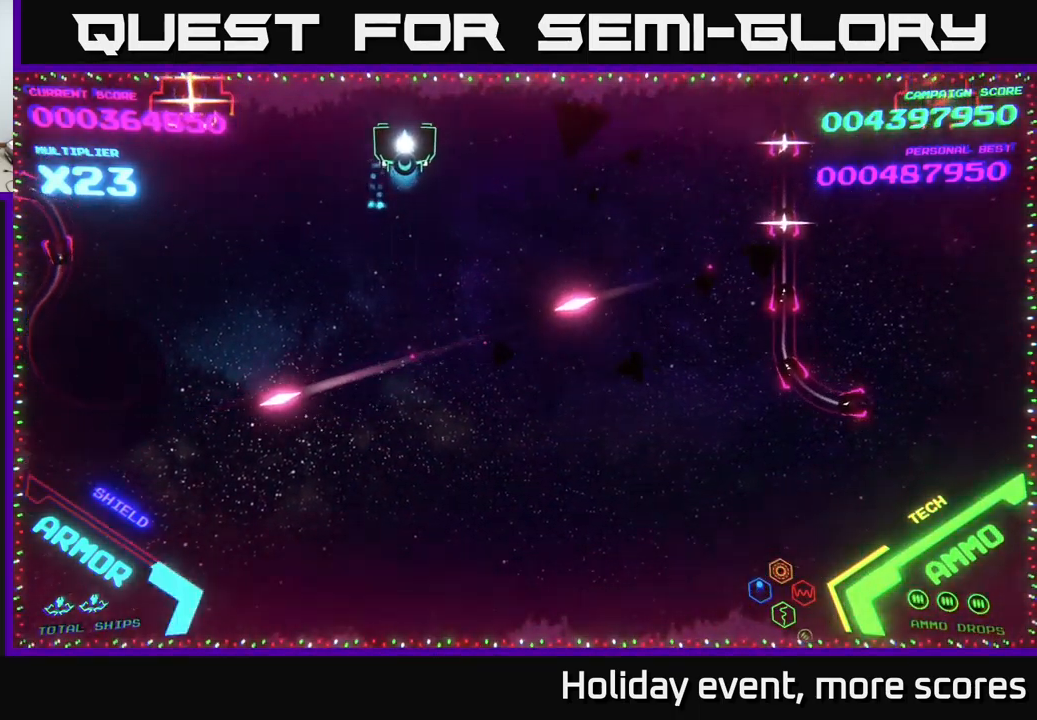
{"buttons": ["B"], "left_stick": "left", "right_stick": "center", "events": [[67, "left_stick", "up"], [84, "B", "down"], [234, "left_stick", "down"], [367, "B", "up"], [434, "B", "down"], [500, "left_stick", "left"]]}
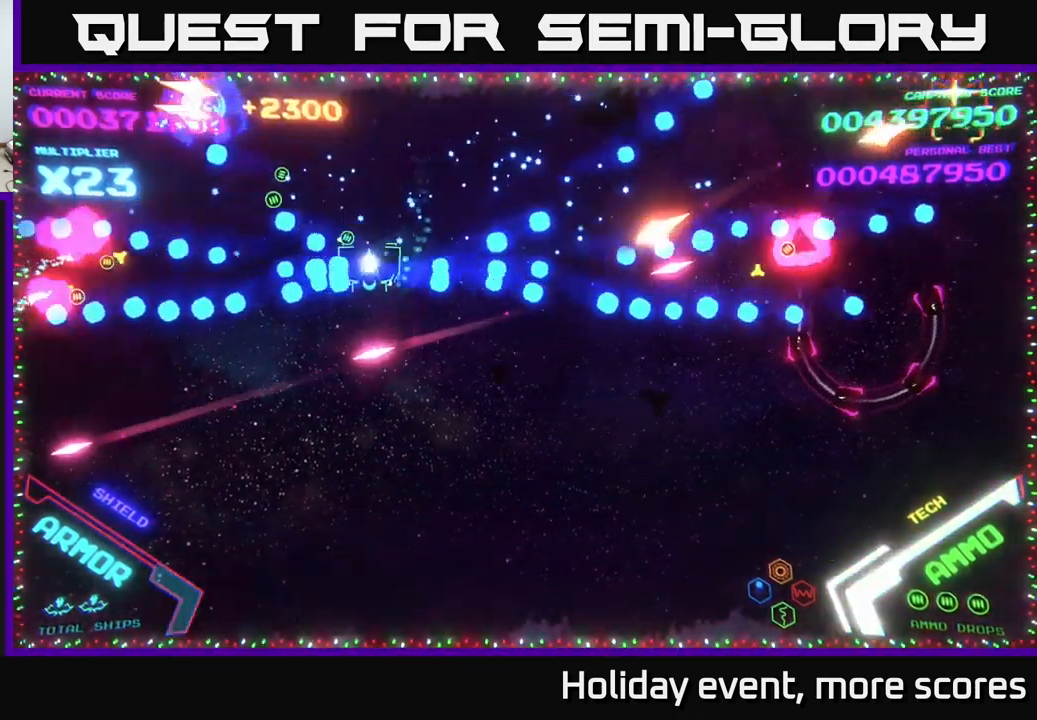
{"buttons": ["B"], "left_stick": "up", "right_stick": "center", "events": [[17, "B", "up"], [134, "B", "down"], [134, "left_stick", "down-left"], [267, "B", "up"], [300, "left_stick", "up-left"], [317, "B", "down"], [350, "left_stick", "up"], [384, "B", "up"], [450, "B", "down"]]}
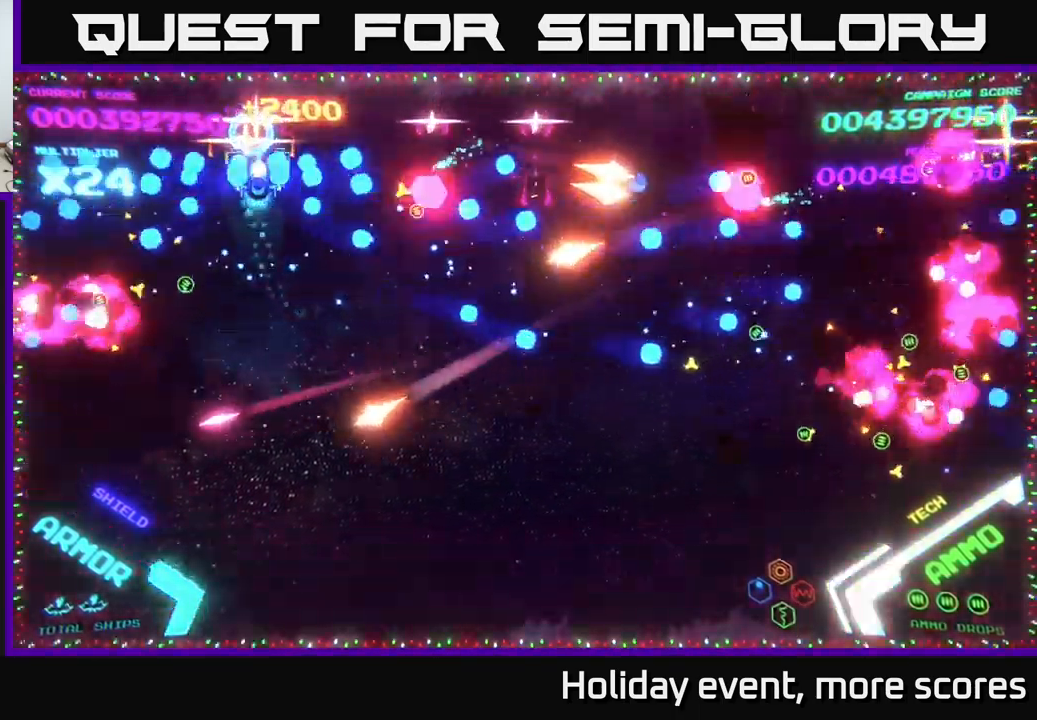
{"buttons": ["B"], "left_stick": "down-left", "right_stick": "center", "events": [[50, "B", "up"], [117, "B", "down"], [217, "left_stick", "left"], [350, "B", "up"], [434, "B", "down"], [467, "left_stick", "down-left"]]}
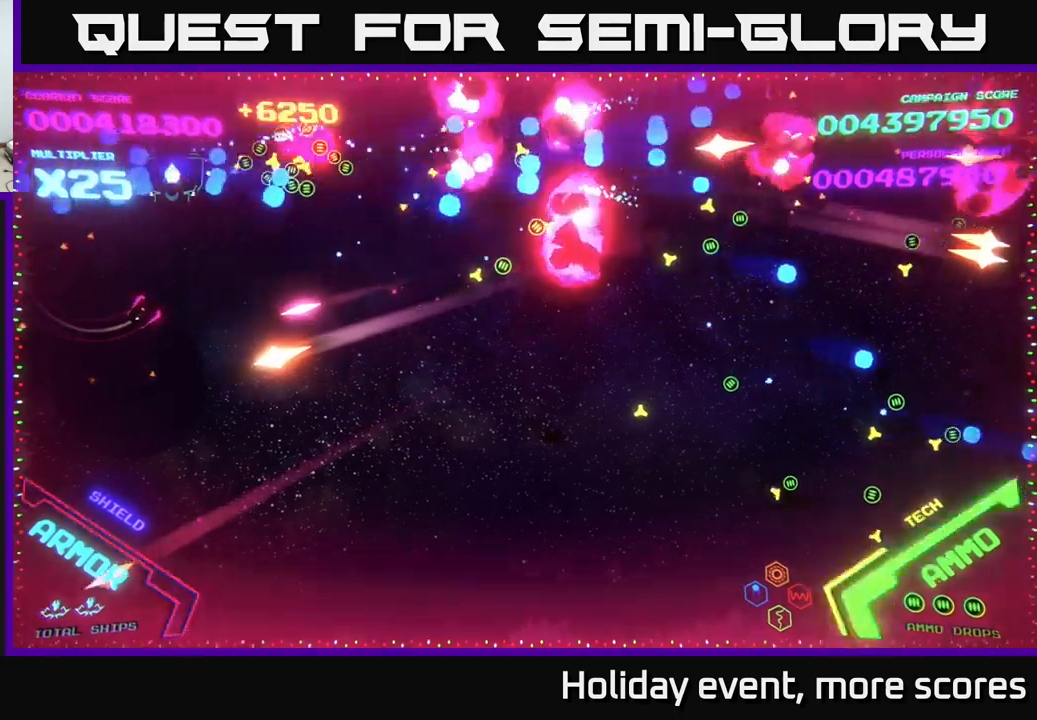
{"buttons": [], "left_stick": "down-right", "right_stick": "center", "events": [[67, "B", "up"], [100, "B", "down"], [117, "left_stick", "down"], [183, "B", "up"], [250, "left_stick", "down-right"]]}
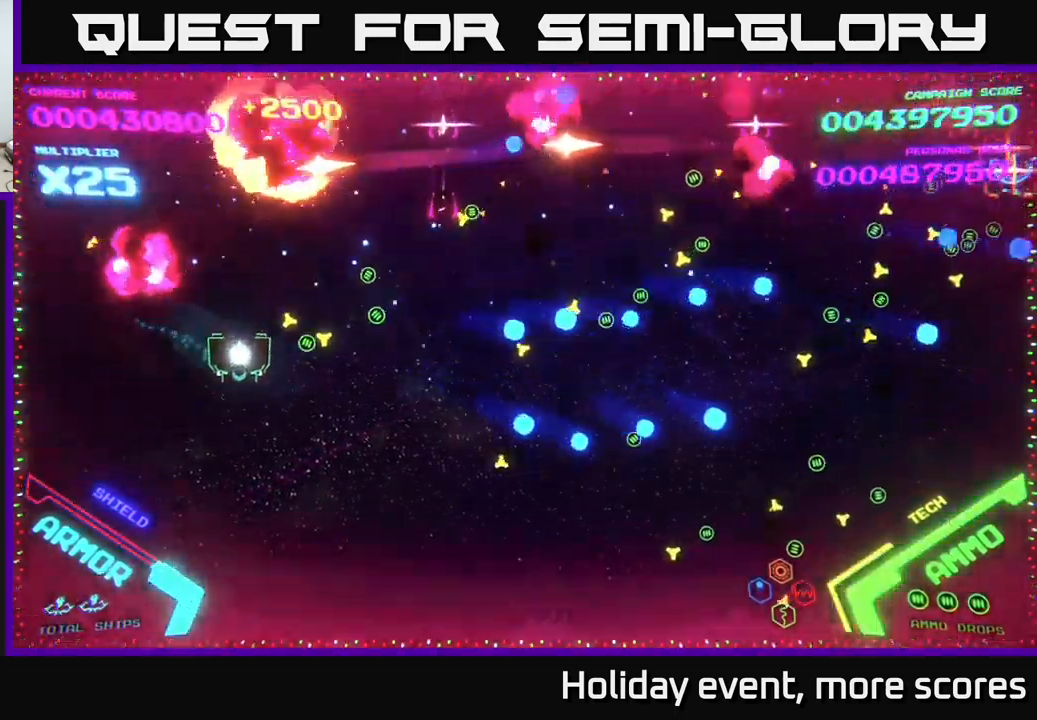
{"buttons": [], "left_stick": "down-right", "right_stick": "center", "events": [[33, "left_stick", "right"], [200, "left_stick", "down-right"], [267, "B", "down"], [383, "B", "up"]]}
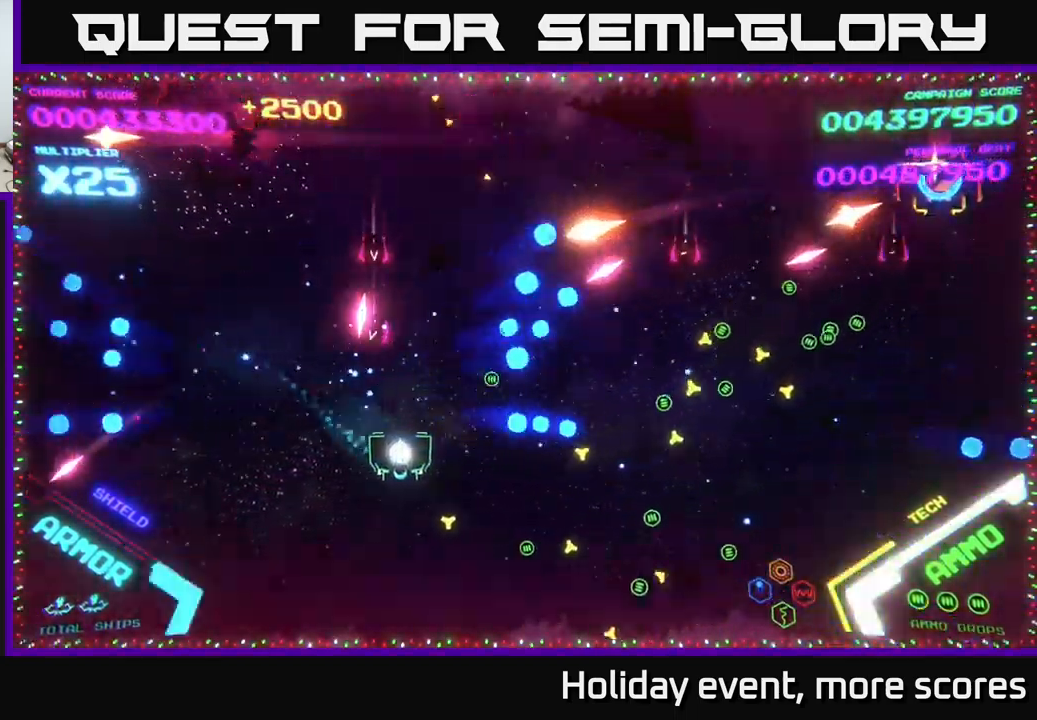
{"buttons": [], "left_stick": "right", "right_stick": "center", "events": [[400, "left_stick", "right"]]}
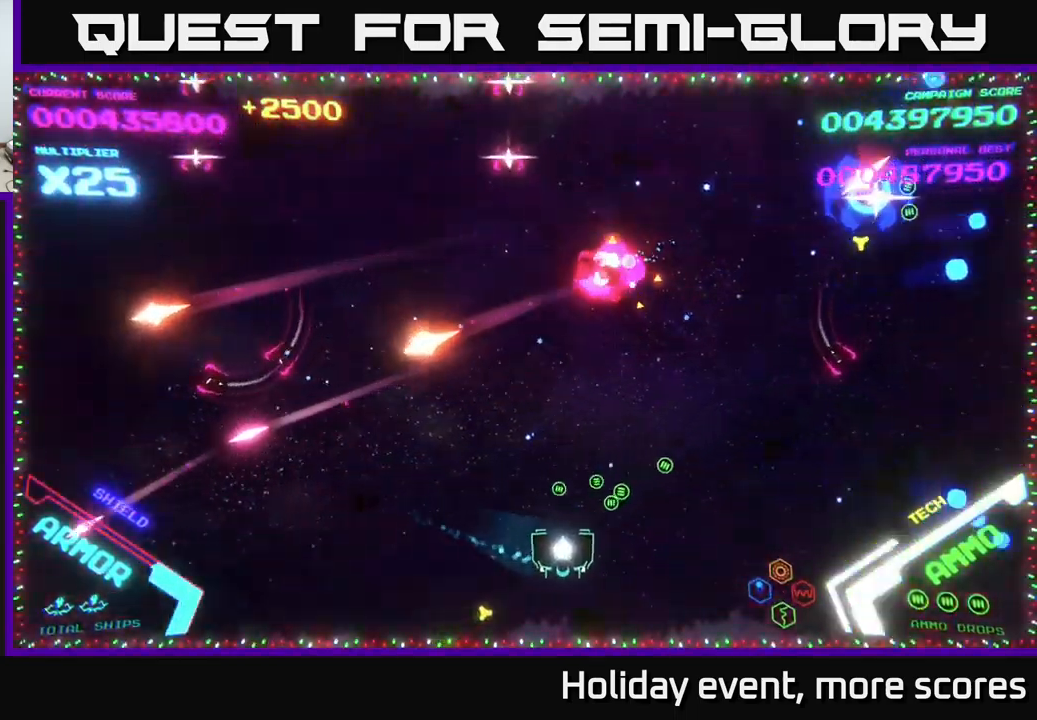
{"buttons": [], "left_stick": "right", "right_stick": "center", "events": []}
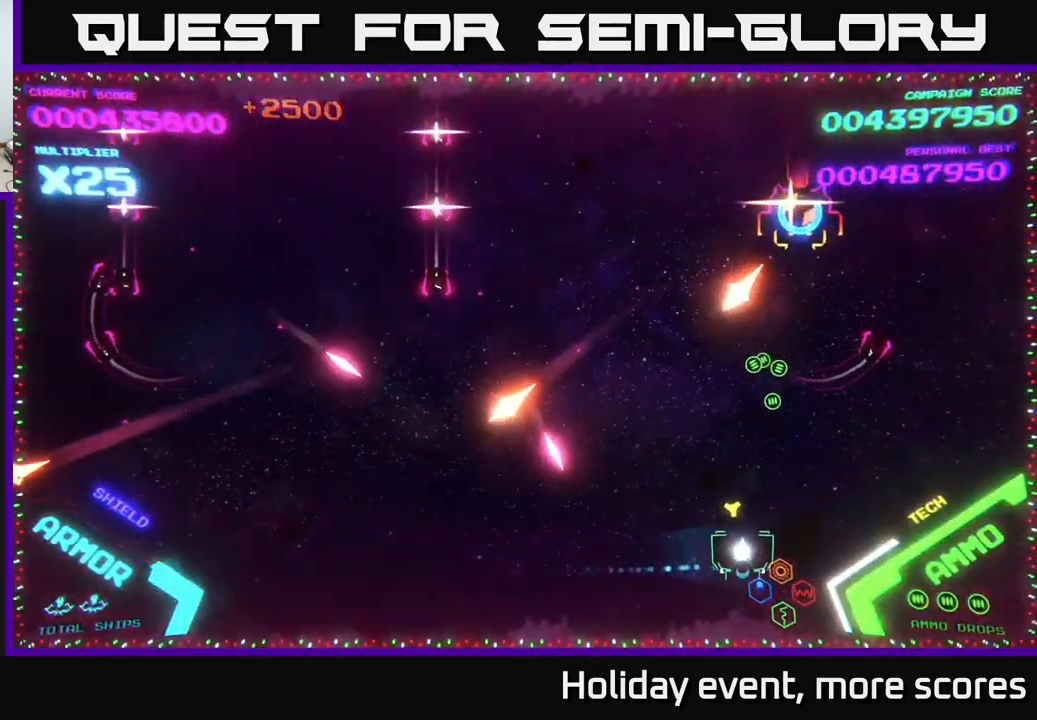
{"buttons": [], "left_stick": "up", "right_stick": "center", "events": [[100, "X", "down"], [133, "left_stick", "up-right"], [150, "X", "up"], [467, "left_stick", "up"]]}
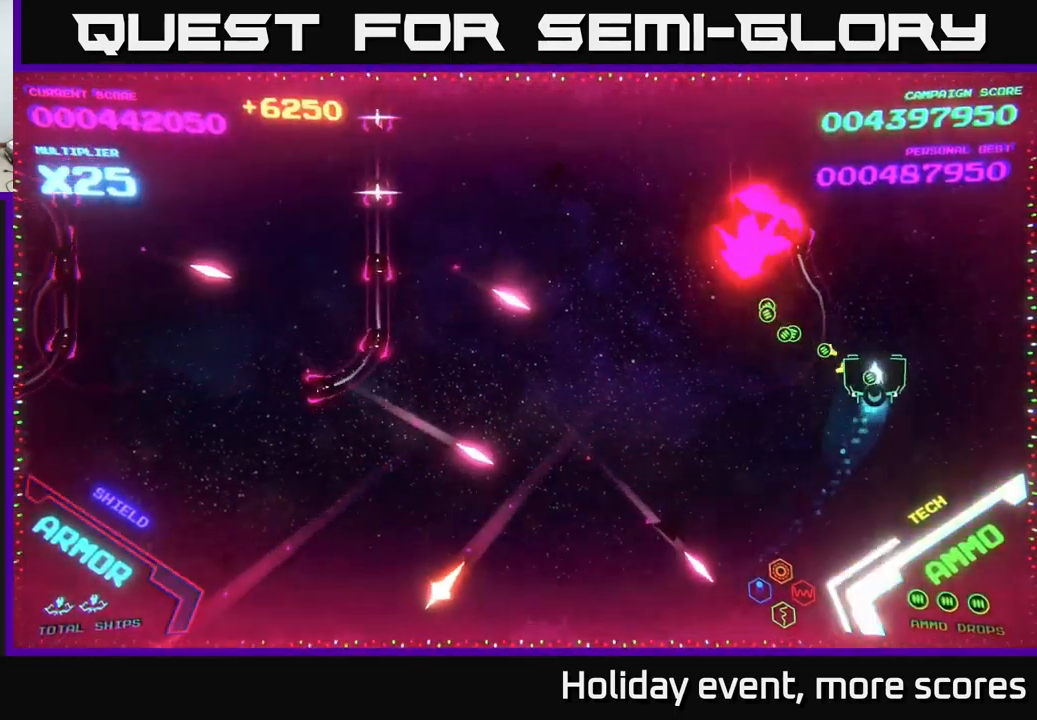
{"buttons": [], "left_stick": "up-left", "right_stick": "center", "events": [[400, "B", "down"], [467, "B", "up"], [467, "left_stick", "up-left"]]}
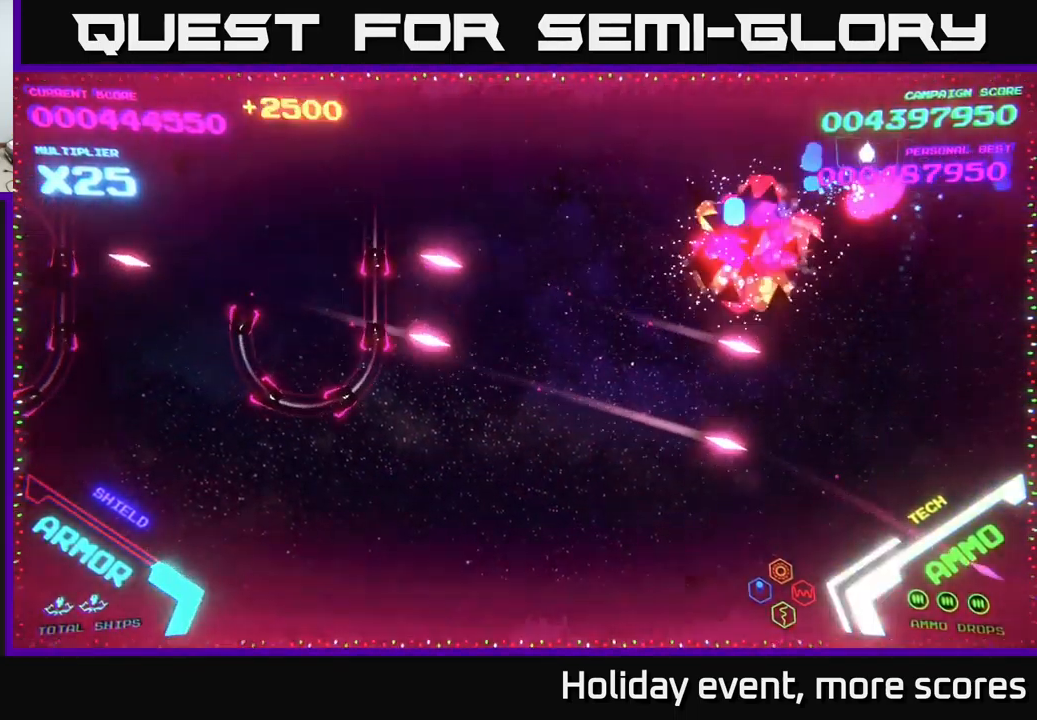
{"buttons": [], "left_stick": "down-left", "right_stick": "center", "events": [[17, "left_stick", "left"], [83, "B", "down"], [150, "B", "up"], [217, "B", "down"], [267, "left_stick", "down-left"], [317, "B", "up"], [367, "B", "down"], [450, "B", "up"]]}
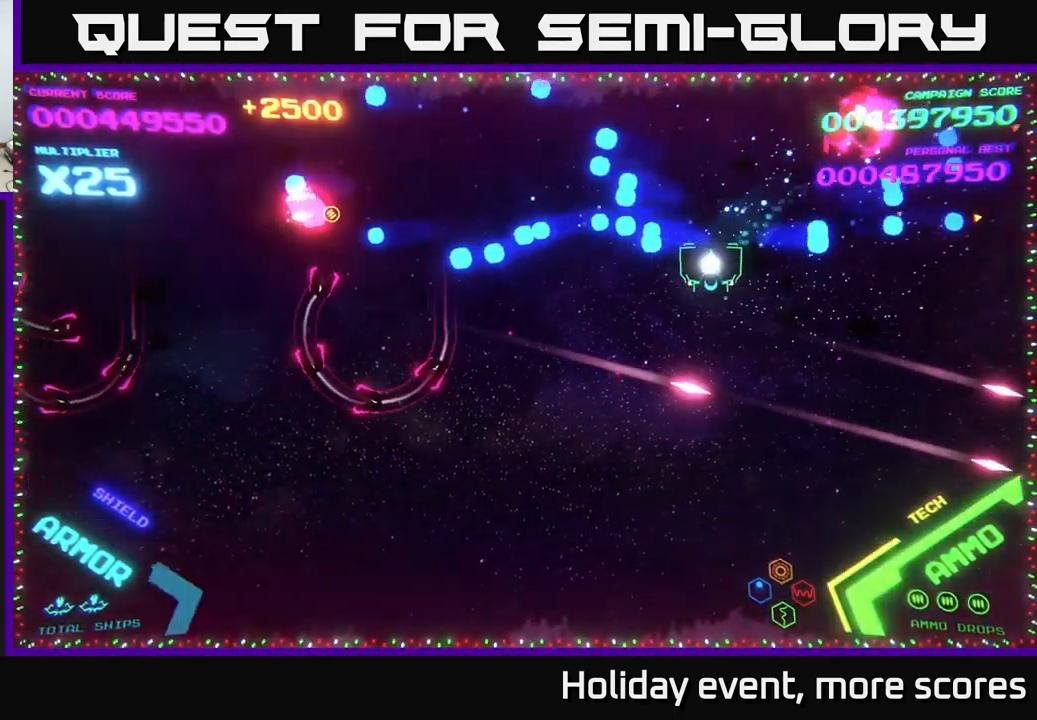
{"buttons": ["B"], "left_stick": "down-left", "right_stick": "center", "events": [[33, "B", "down"], [50, "left_stick", "left"], [133, "B", "up"], [183, "B", "down"], [250, "left_stick", "down-left"], [267, "B", "up"], [317, "B", "down"], [417, "B", "up"], [467, "B", "down"]]}
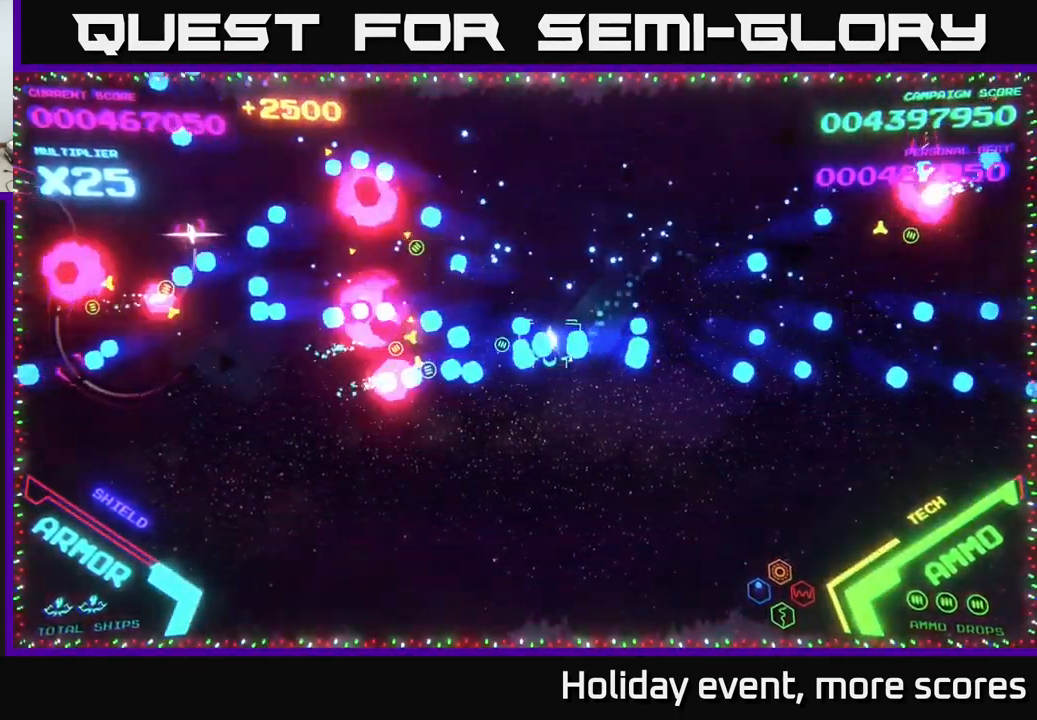
{"buttons": [], "left_stick": "down-left", "right_stick": "center", "events": [[67, "B", "up"], [67, "left_stick", "up-left"], [150, "B", "down"], [217, "B", "up"], [283, "B", "down"], [333, "left_stick", "down-left"], [367, "B", "up"], [433, "B", "down"], [500, "B", "up"]]}
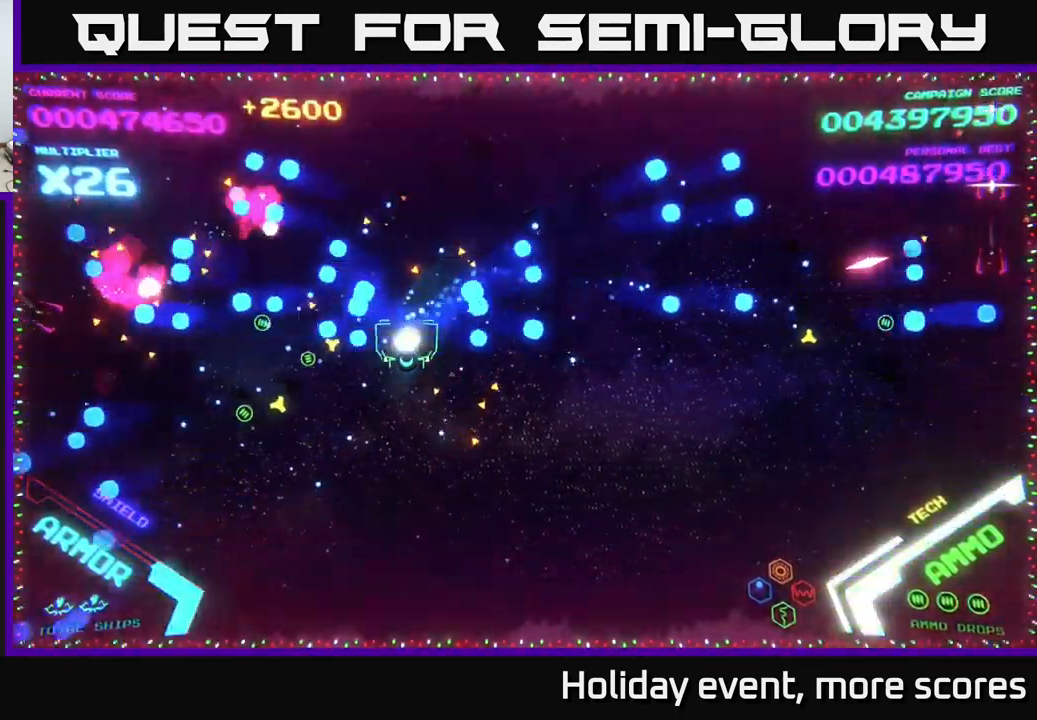
{"buttons": [], "left_stick": "down-right", "right_stick": "center", "events": [[50, "B", "down"], [133, "B", "up"], [200, "B", "down"], [283, "B", "up"], [499, "left_stick", "down-right"]]}
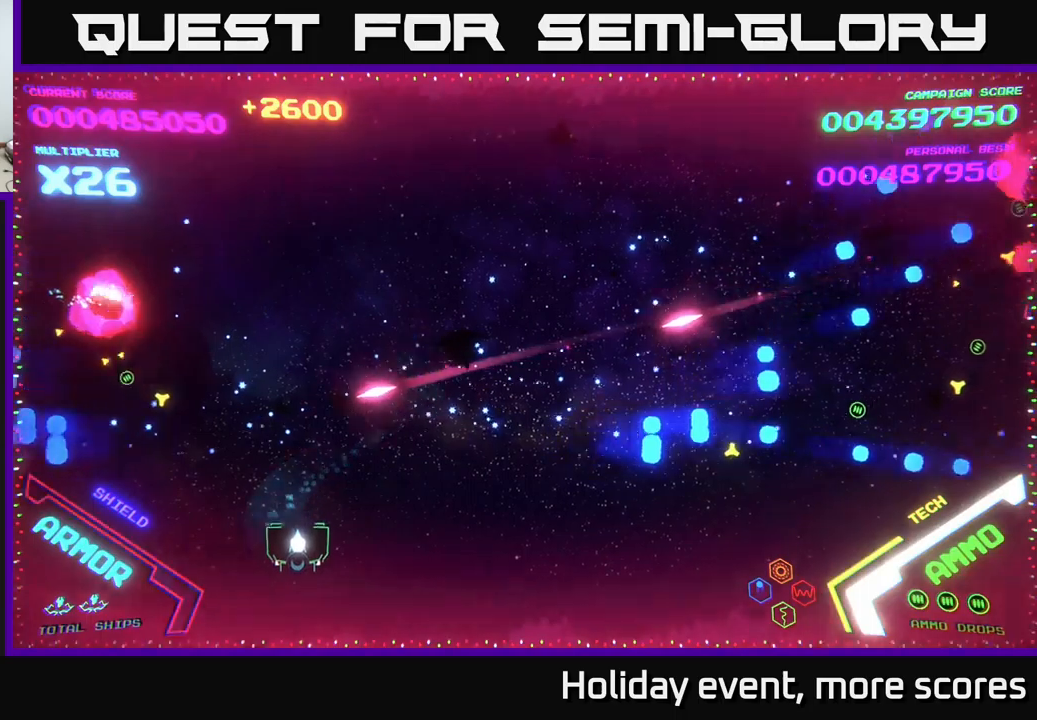
{"buttons": [], "left_stick": "right", "right_stick": "center", "events": [[50, "left_stick", "right"], [233, "left_stick", "up-left"], [333, "left_stick", "down-left"], [417, "left_stick", "down-right"], [467, "left_stick", "right"]]}
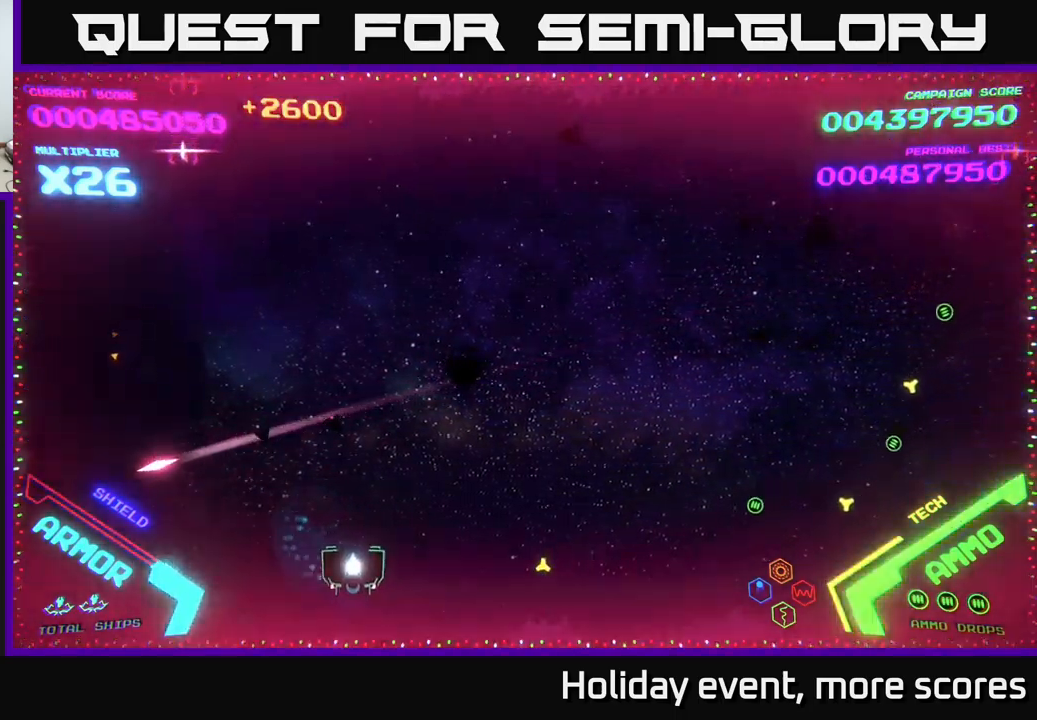
{"buttons": [], "left_stick": "up-right", "right_stick": "center", "events": [[233, "left_stick", "up-right"]]}
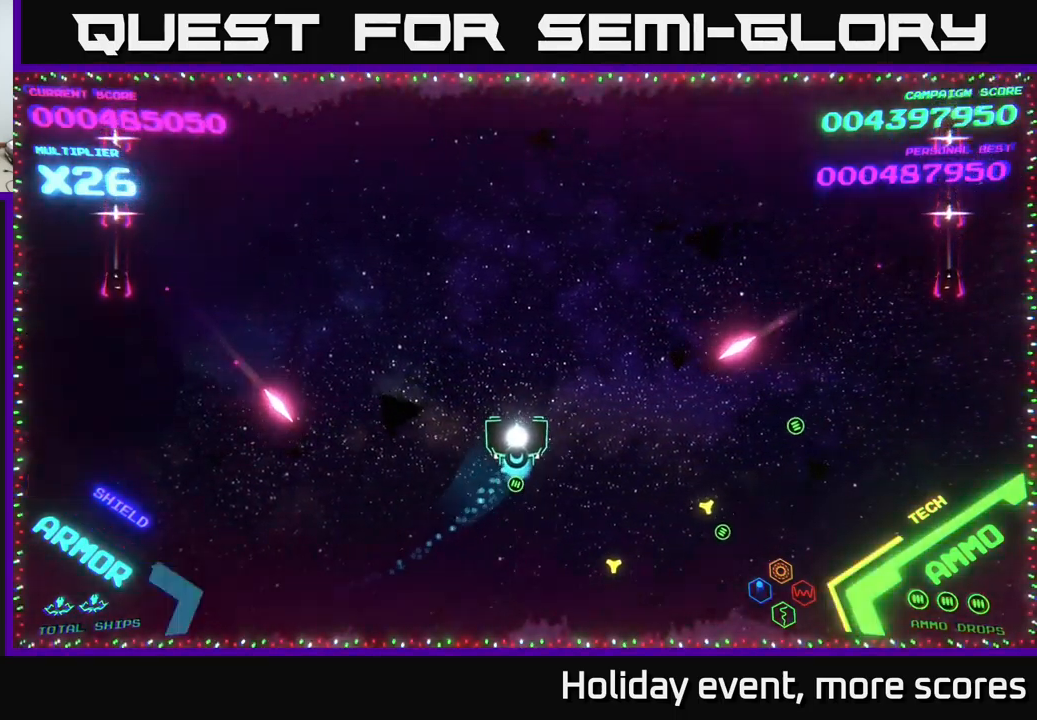
{"buttons": [], "left_stick": "up-right", "right_stick": "center", "events": [[133, "left_stick", "up"], [400, "left_stick", "up-right"]]}
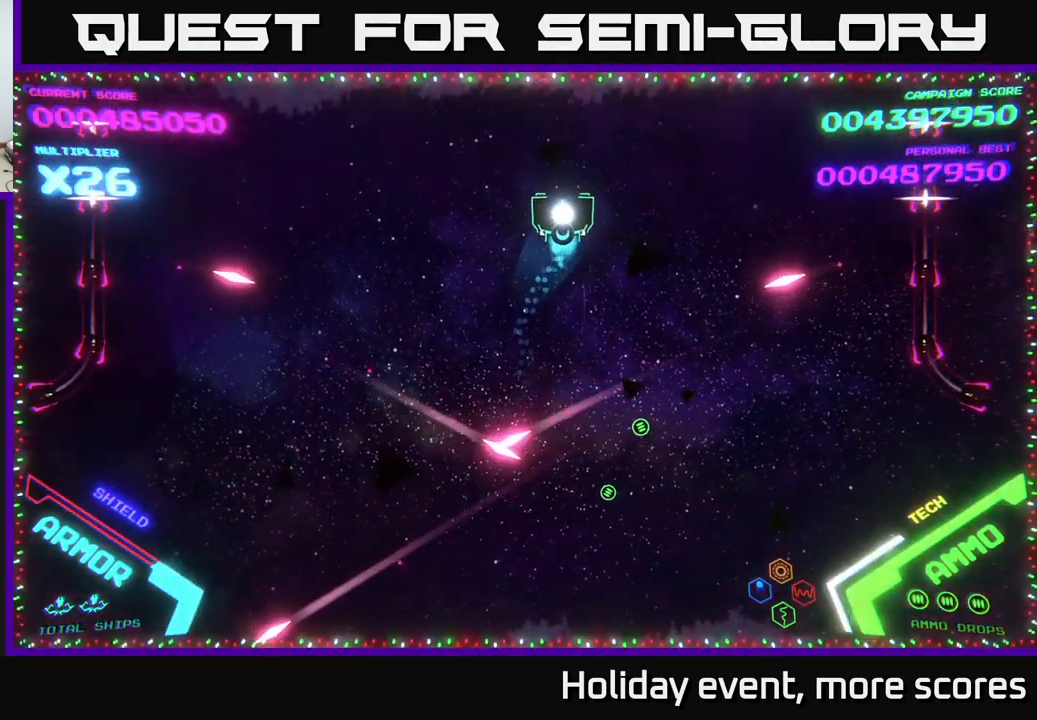
{"buttons": [], "left_stick": "center", "right_stick": "center", "events": [[117, "left_stick", "center"]]}
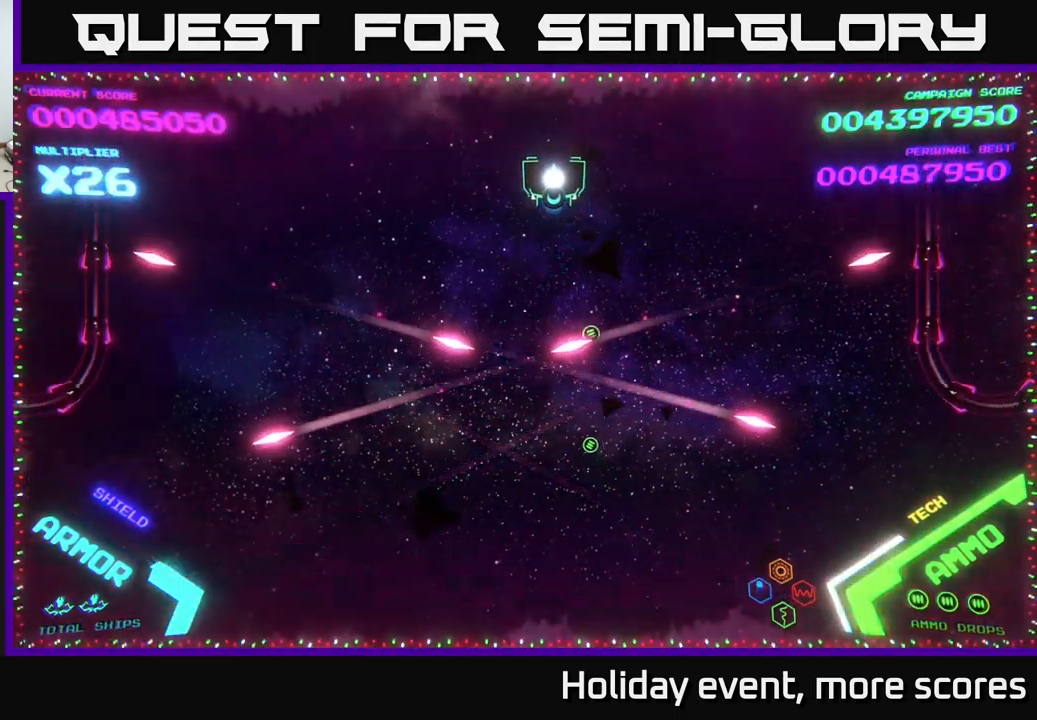
{"buttons": [], "left_stick": "center", "right_stick": "center", "events": [[233, "left_stick", "up-left"], [333, "left_stick", "center"]]}
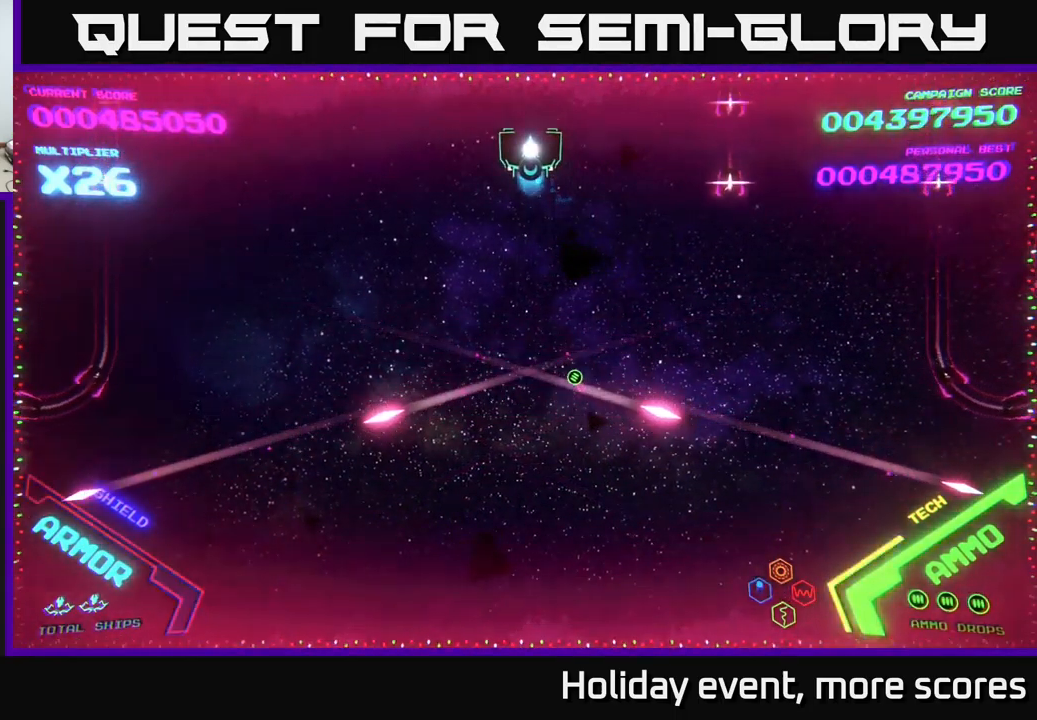
{"buttons": [], "left_stick": "down-left", "right_stick": "center", "events": [[433, "left_stick", "down-left"]]}
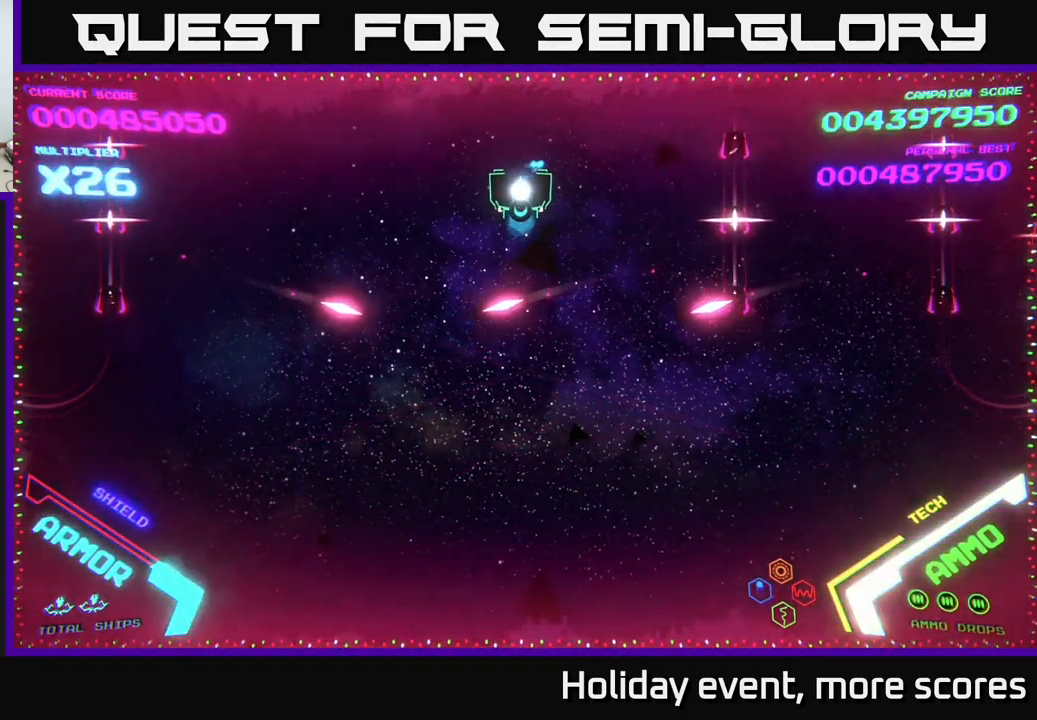
{"buttons": [], "left_stick": "center", "right_stick": "center", "events": [[50, "left_stick", "center"], [300, "left_stick", "up"], [433, "left_stick", "center"]]}
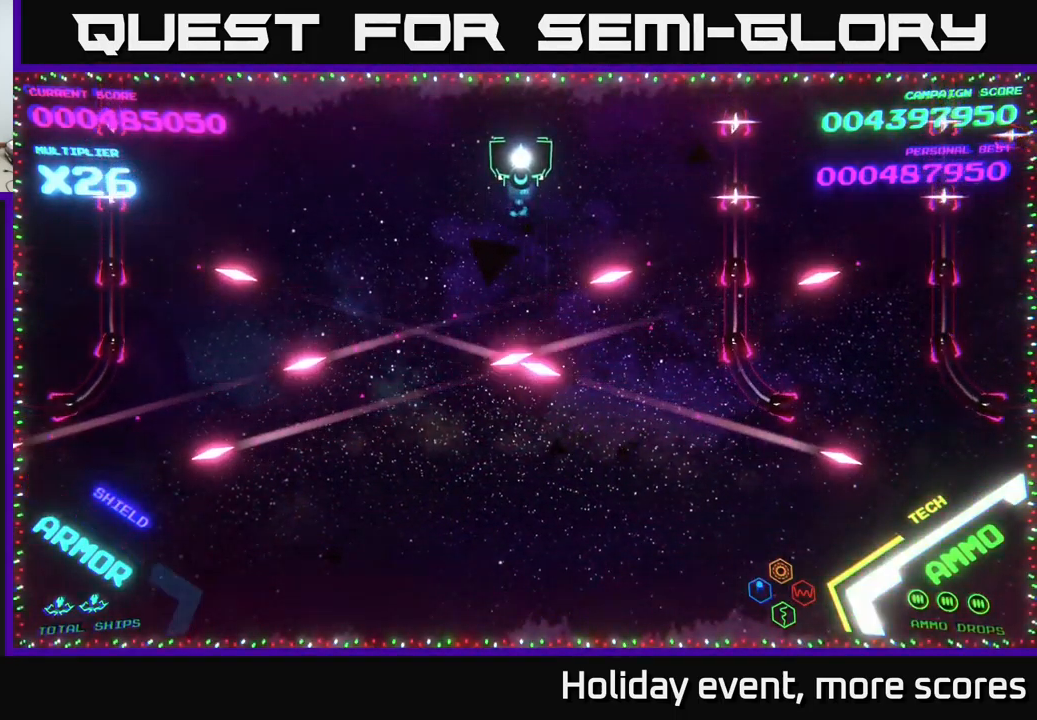
{"buttons": [], "left_stick": "center", "right_stick": "center", "events": []}
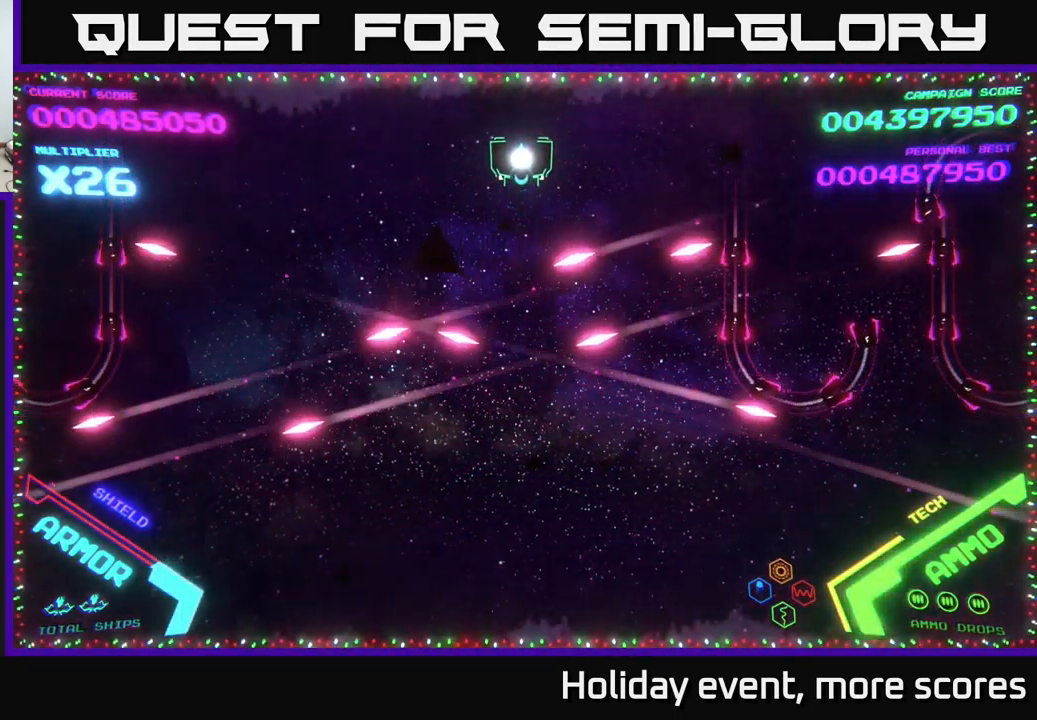
{"buttons": ["B"], "left_stick": "up", "right_stick": "center", "events": [[100, "B", "down"], [100, "left_stick", "down"], [350, "left_stick", "up"]]}
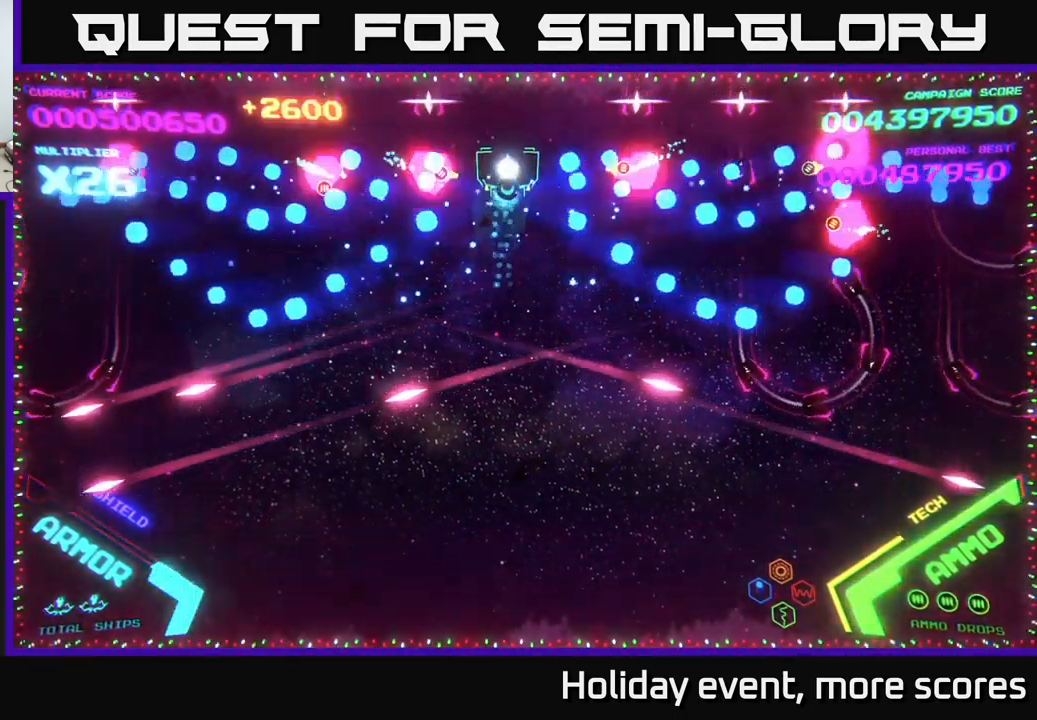
{"buttons": ["B"], "left_stick": "down", "right_stick": "center", "events": [[17, "B", "up"], [50, "B", "down"], [117, "left_stick", "up-right"], [250, "B", "up"], [283, "B", "down"], [300, "left_stick", "up-left"], [367, "B", "up"], [383, "left_stick", "down"], [433, "B", "down"]]}
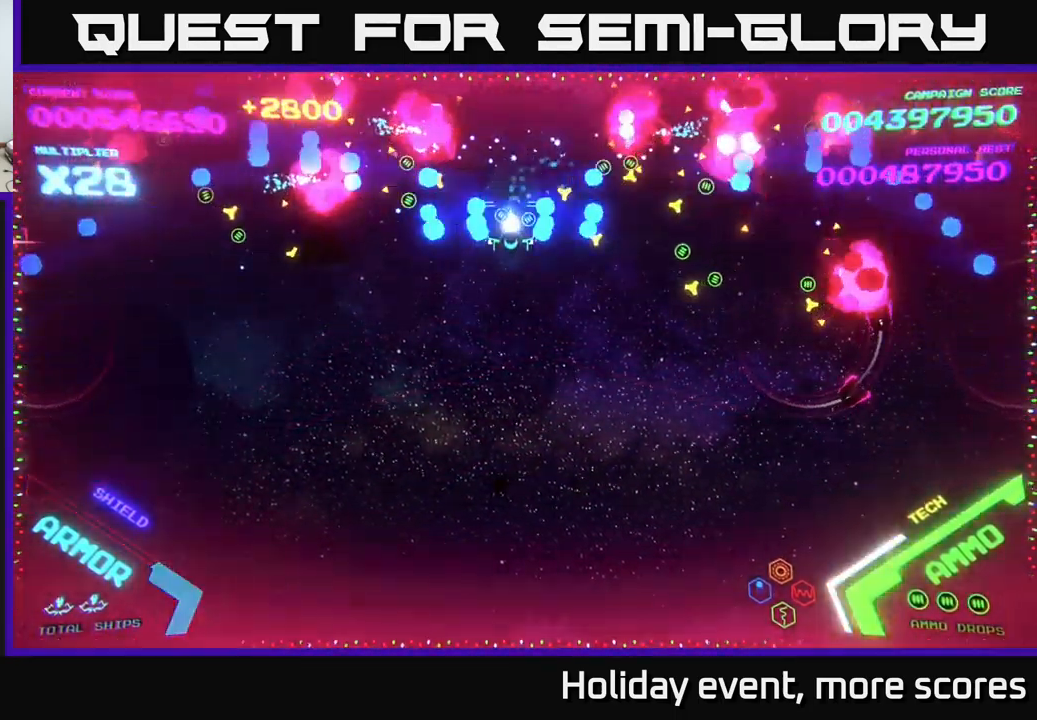
{"buttons": ["B"], "left_stick": "up-left", "right_stick": "center", "events": [[50, "B", "up"], [117, "B", "down"], [234, "B", "up"], [250, "left_stick", "up"], [300, "B", "down"], [434, "B", "up"], [484, "B", "down"], [500, "left_stick", "up-left"]]}